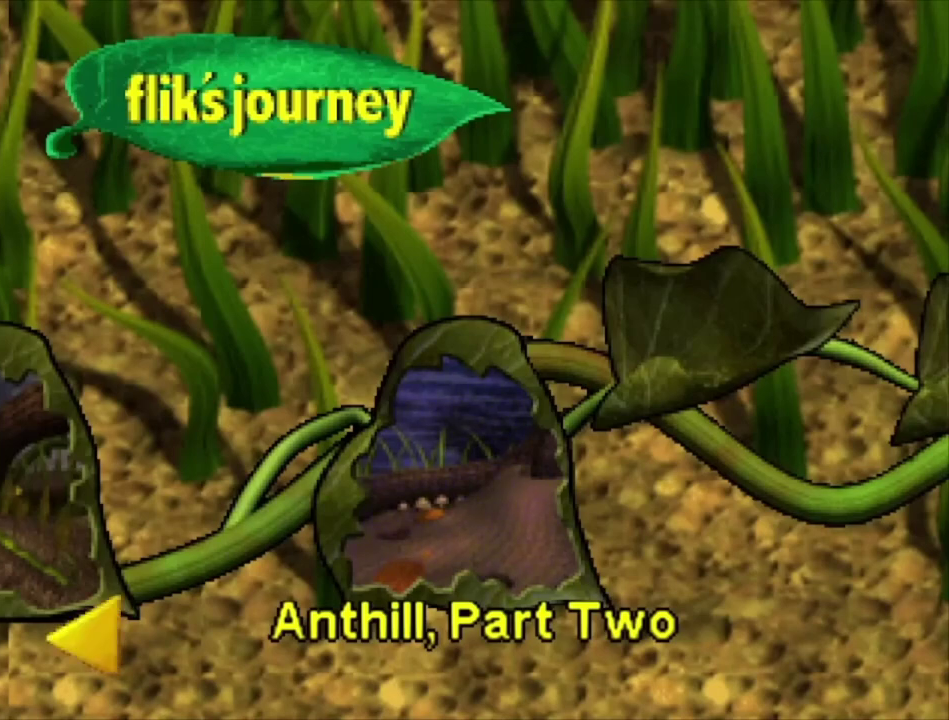
Gameplay with a controller (Xbox layout); each line is a JSON object with the inputs held at the frame after it (dt_ms = milliseconds from this image to that frame). "events" lists button and stick changes between this image and that frame as [ms after this image, input, new state], when the widget could be followed in between.
{"dt_ms": 200, "buttons": ["A"], "left_stick": "center", "right_stick": "center", "events": [[133, "A", "down"]]}
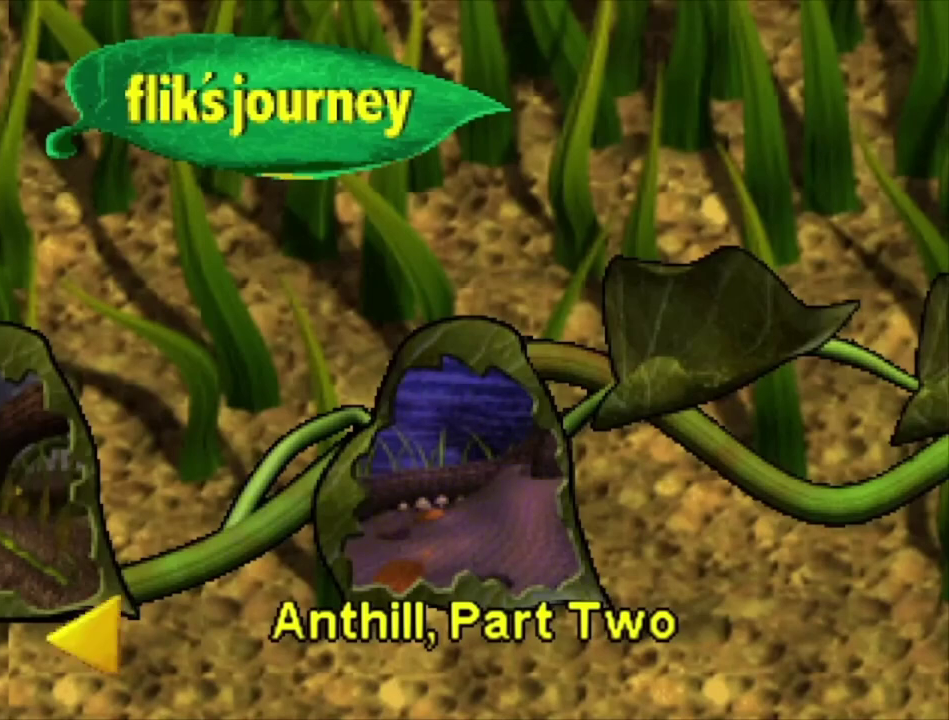
{"dt_ms": 200, "buttons": [], "left_stick": "center", "right_stick": "center", "events": [[33, "A", "up"], [100, "A", "down"], [200, "A", "up"]]}
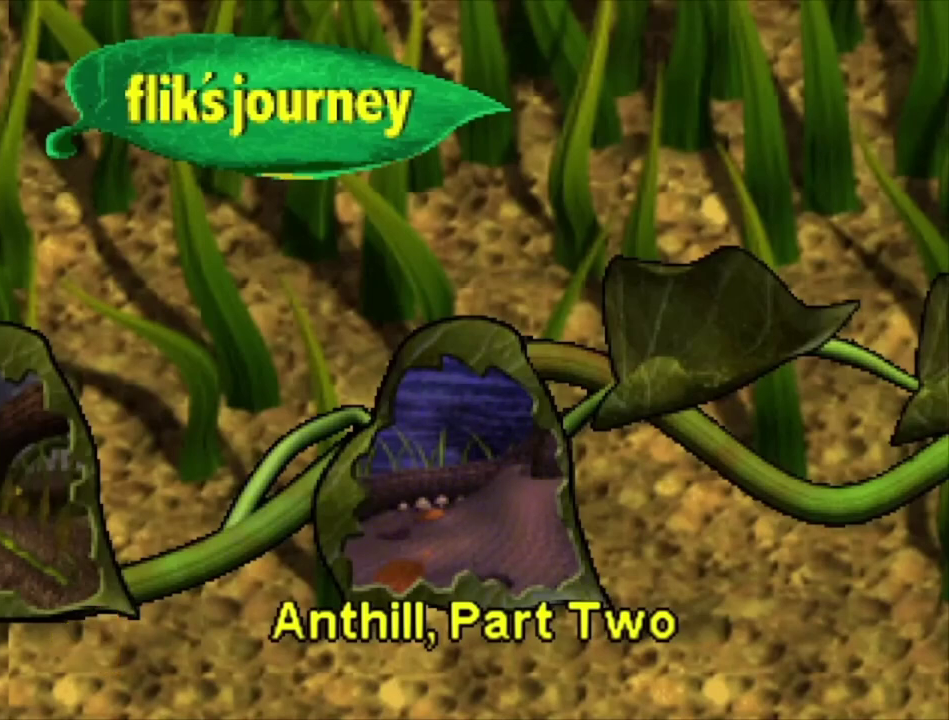
{"dt_ms": 200, "buttons": [], "left_stick": "center", "right_stick": "center", "events": [[100, "A", "down"], [200, "A", "up"]]}
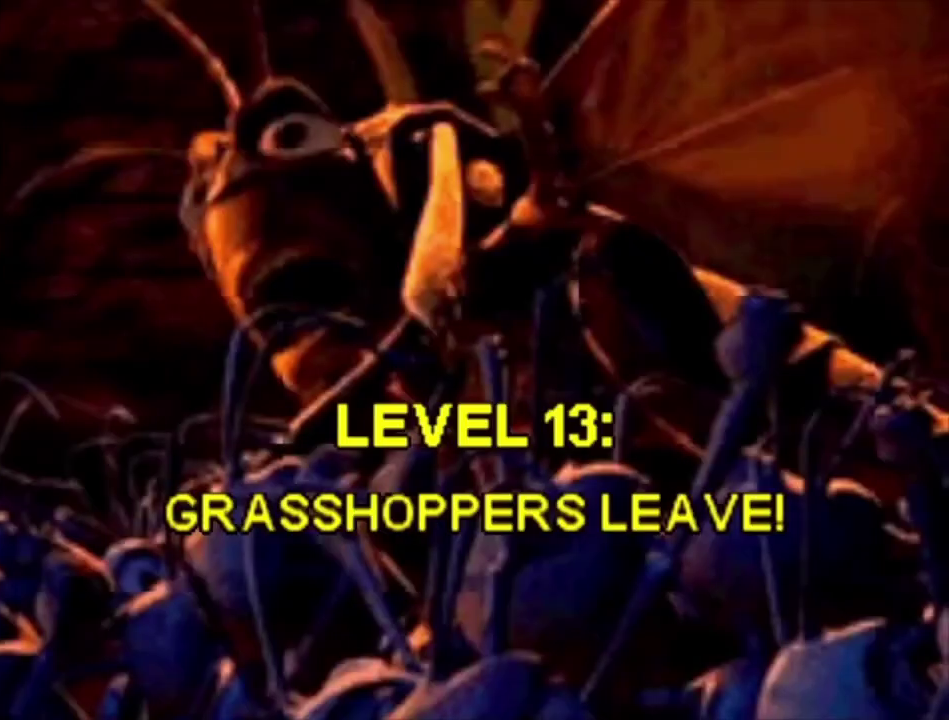
{"dt_ms": 100, "buttons": ["A"], "left_stick": "center", "right_stick": "center", "events": [[100, "A", "down"]]}
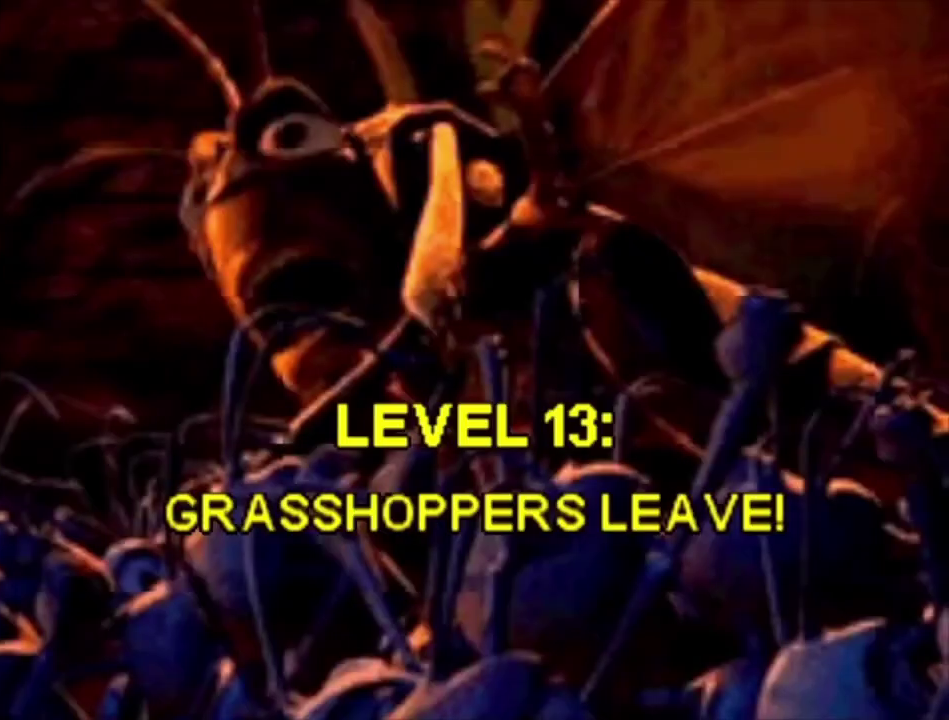
{"dt_ms": 200, "buttons": ["A"], "left_stick": "center", "right_stick": "center", "events": [[100, "A", "up"], [200, "A", "down"]]}
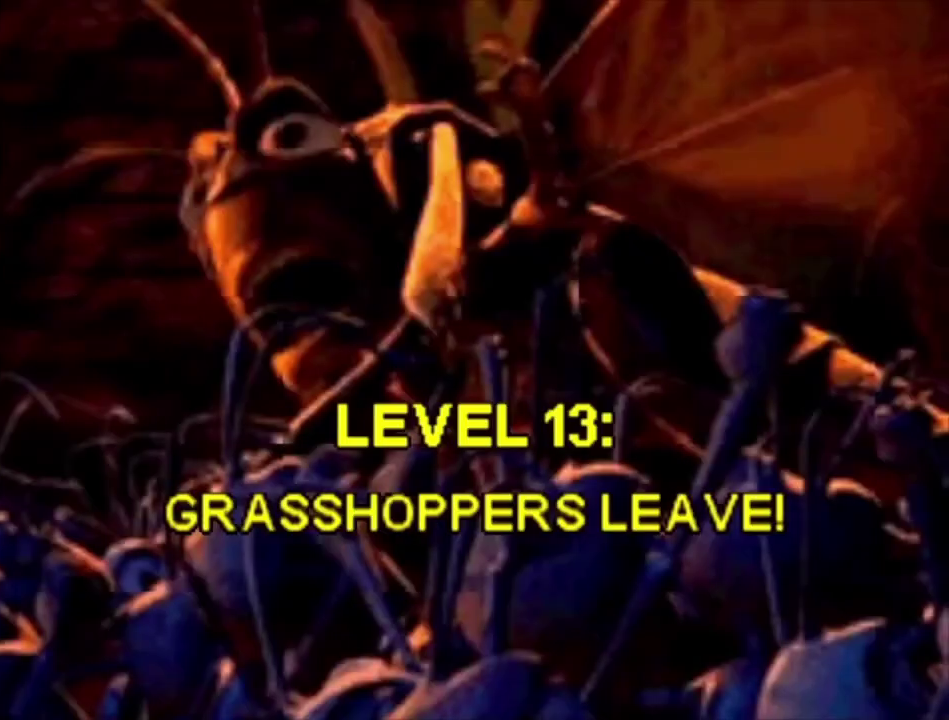
{"dt_ms": 100, "buttons": [], "left_stick": "center", "right_stick": "center", "events": [[67, "A", "up"]]}
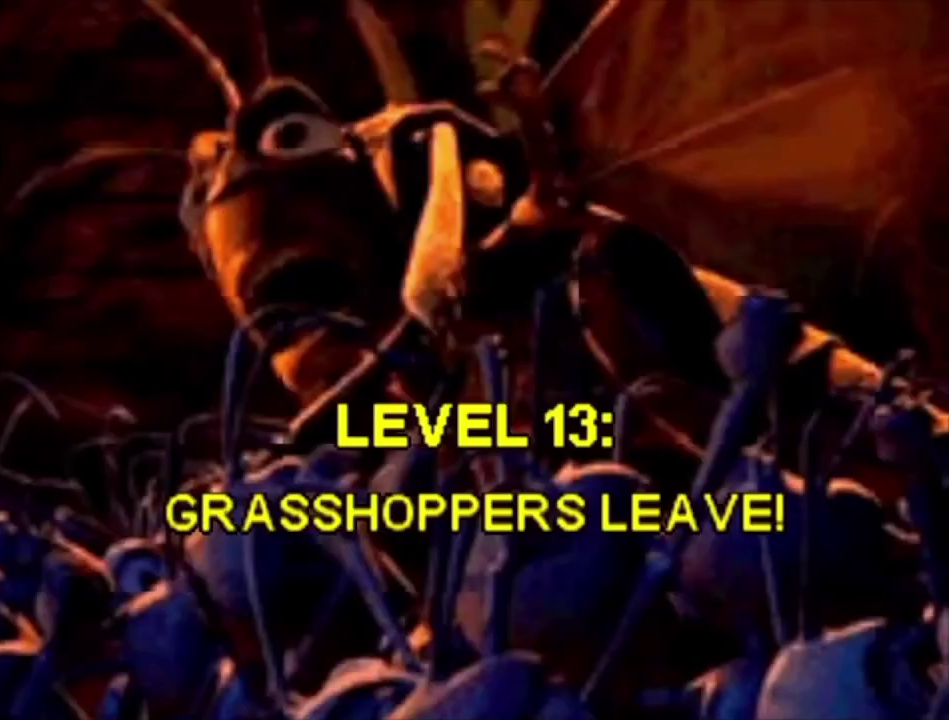
{"dt_ms": 200, "buttons": [], "left_stick": "center", "right_stick": "center", "events": [[100, "A", "down"], [167, "A", "up"]]}
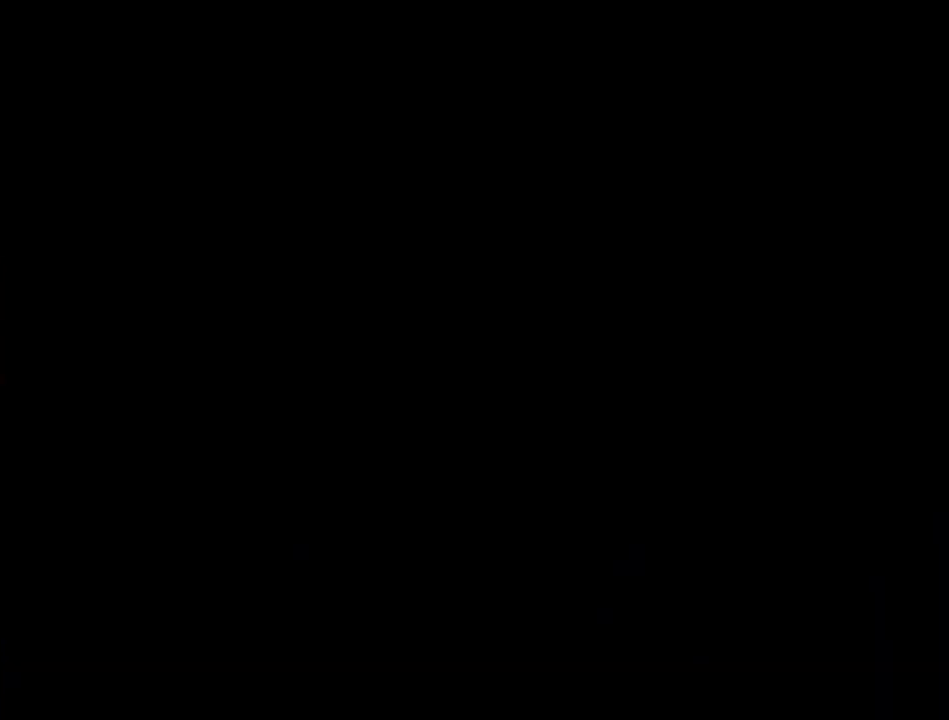
{"dt_ms": 100, "buttons": ["A"], "left_stick": "center", "right_stick": "center", "events": [[67, "A", "down"]]}
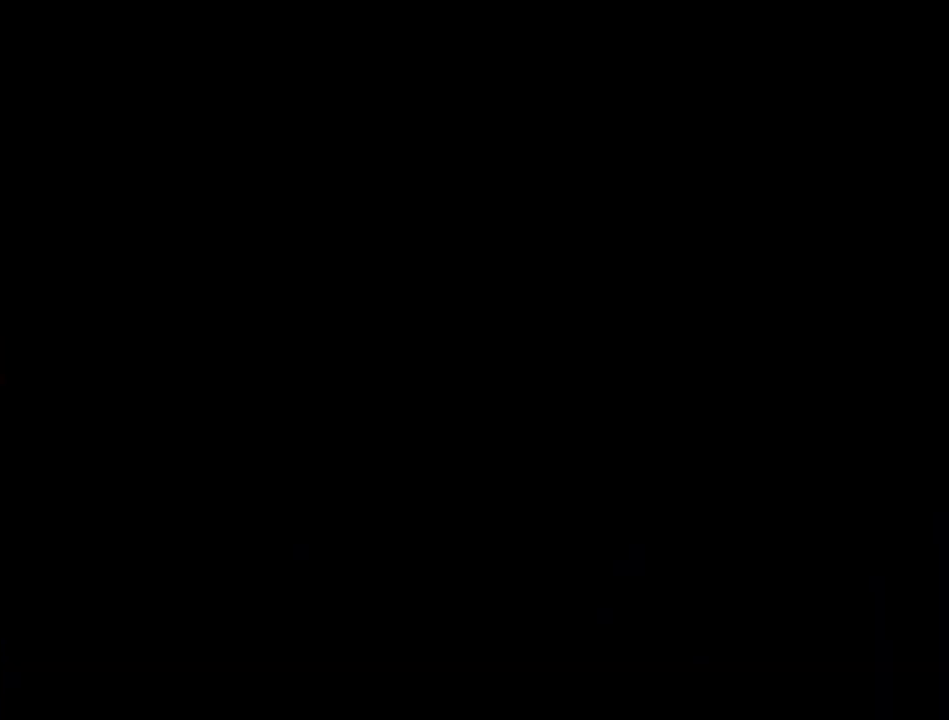
{"dt_ms": 100, "buttons": [], "left_stick": "center", "right_stick": "center", "events": [[67, "A", "up"]]}
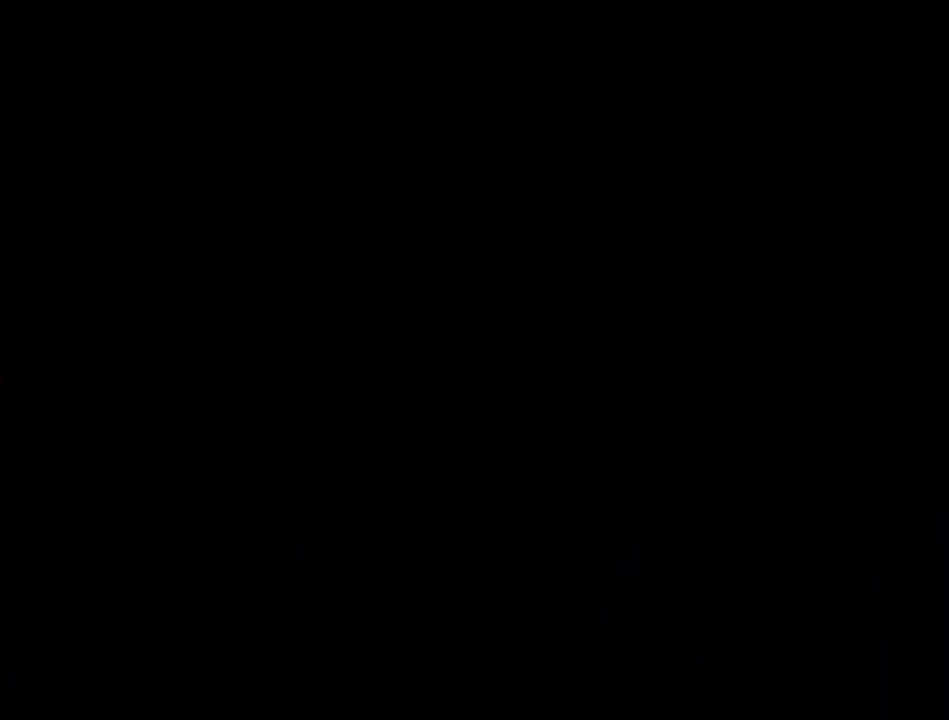
{"dt_ms": 200, "buttons": [], "left_stick": "center", "right_stick": "center", "events": [[67, "A", "down"], [133, "A", "up"]]}
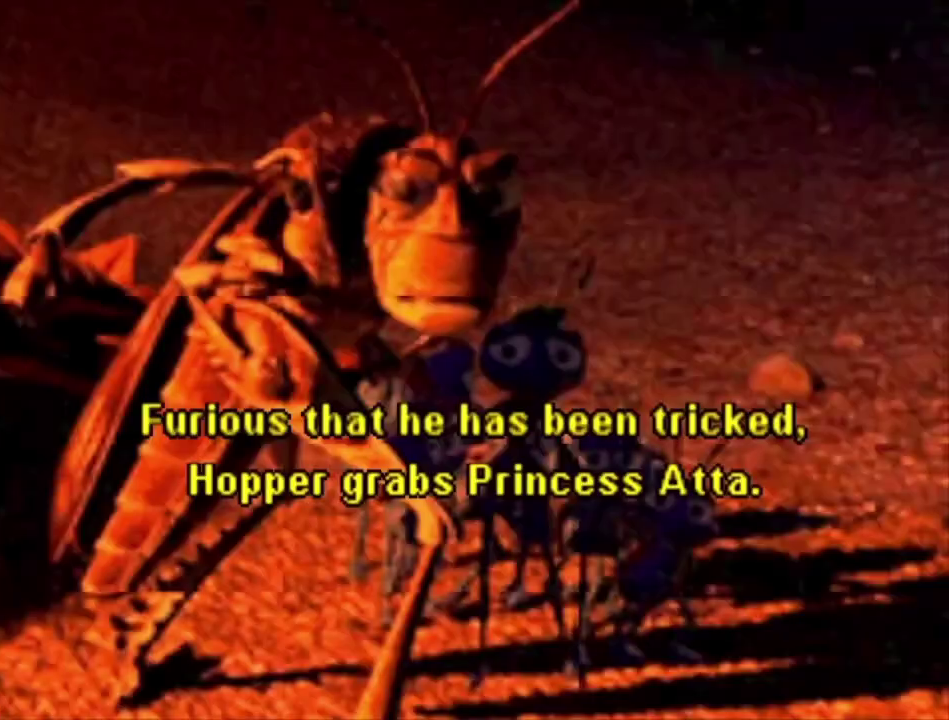
{"dt_ms": 100, "buttons": ["A"], "left_stick": "center", "right_stick": "center", "events": [[33, "A", "down"]]}
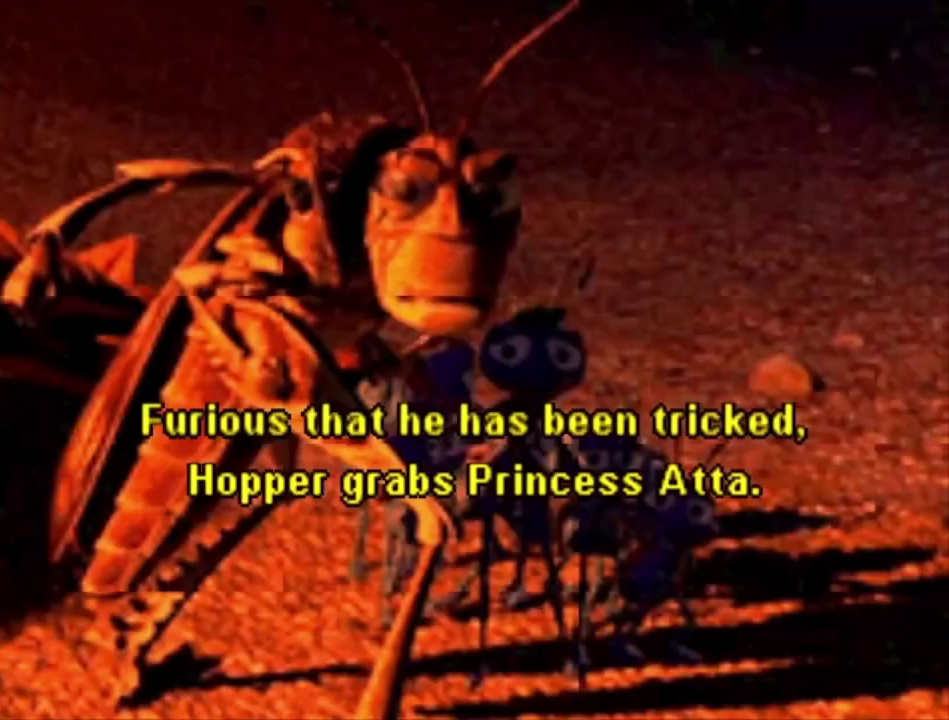
{"dt_ms": 200, "buttons": ["A"], "left_stick": "center", "right_stick": "center", "events": [[67, "A", "up"], [167, "A", "down"]]}
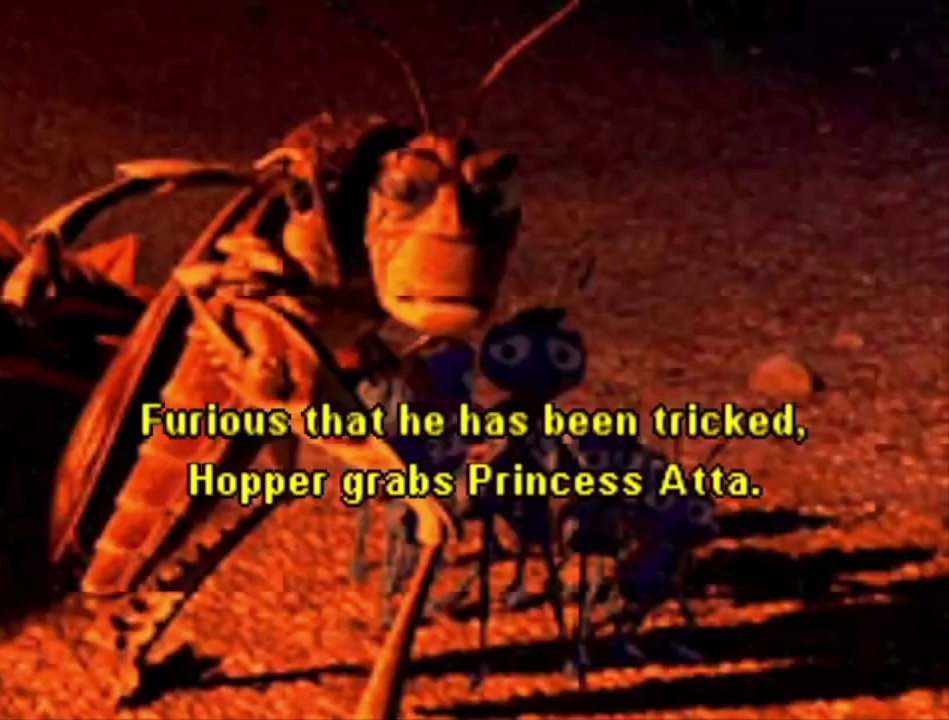
{"dt_ms": 100, "buttons": [], "left_stick": "center", "right_stick": "center", "events": [[33, "A", "up"]]}
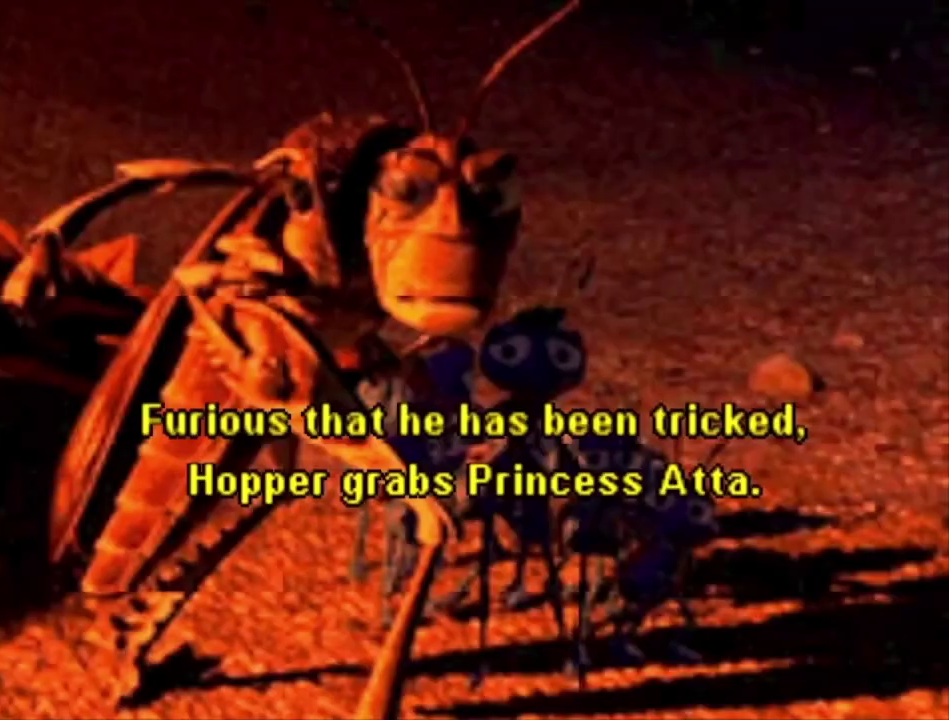
{"dt_ms": 200, "buttons": [], "left_stick": "center", "right_stick": "center", "events": [[33, "A", "down"], [133, "A", "up"]]}
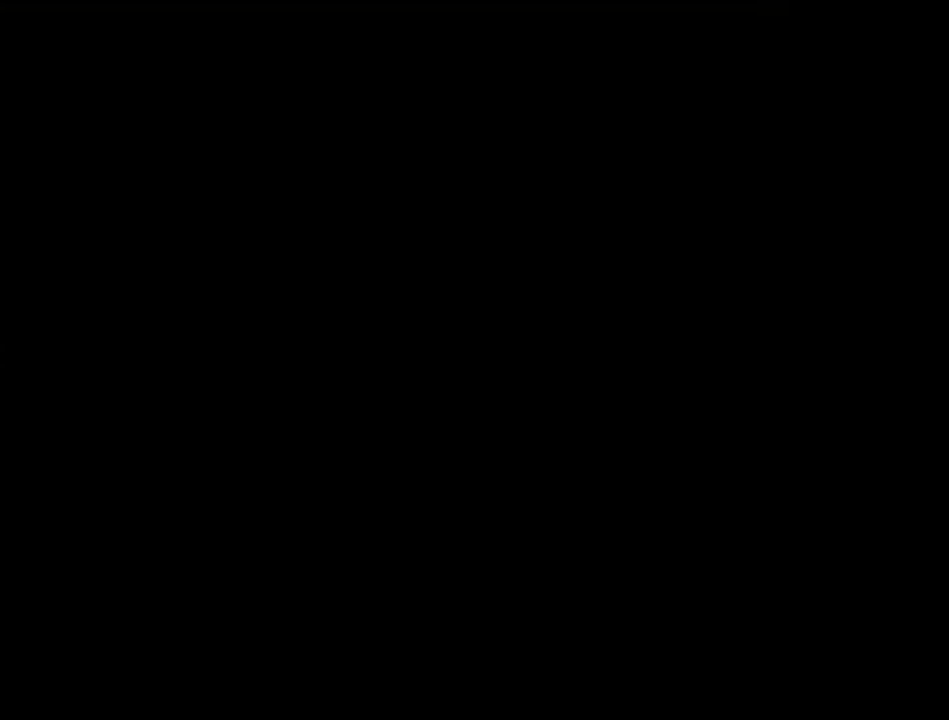
{"dt_ms": 100, "buttons": ["A"], "left_stick": "center", "right_stick": "center", "events": [[33, "A", "down"]]}
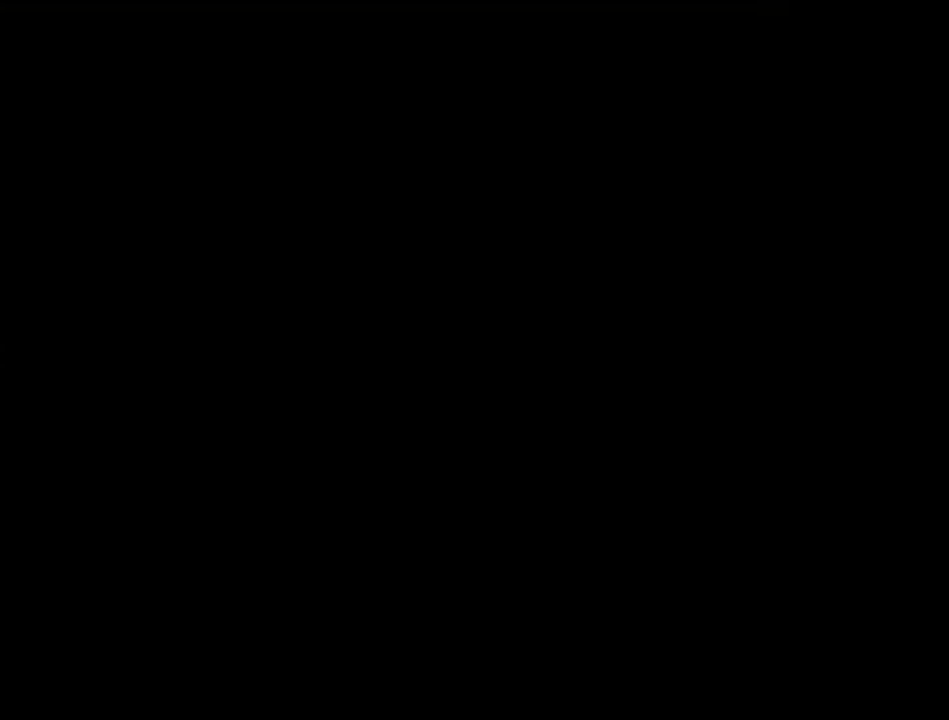
{"dt_ms": 100, "buttons": [], "left_stick": "center", "right_stick": "center", "events": [[33, "A", "up"]]}
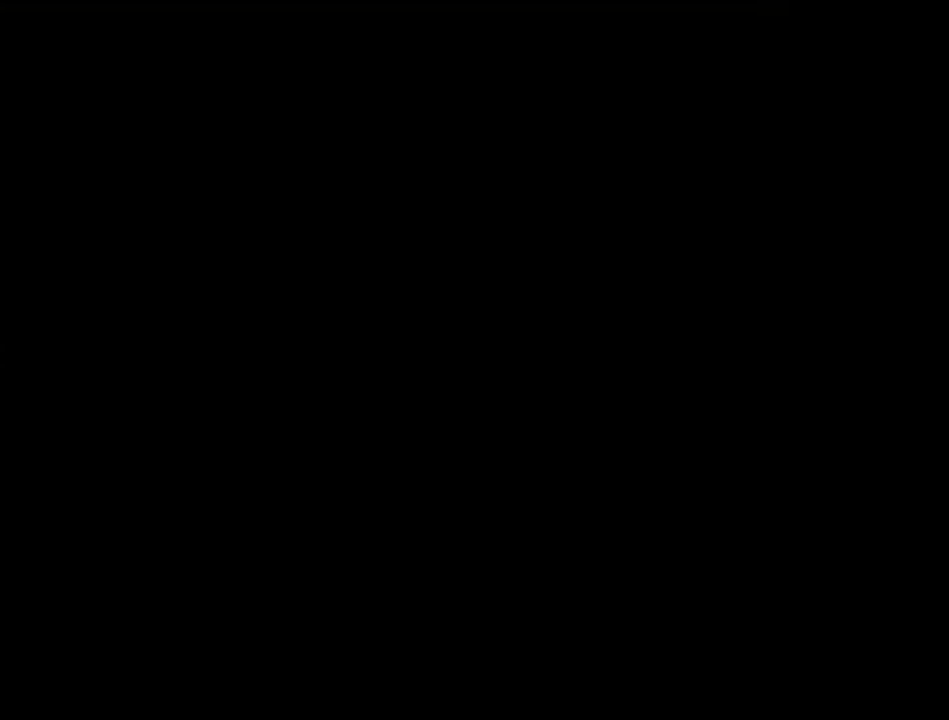
{"dt_ms": 300, "buttons": [], "left_stick": "center", "right_stick": "center", "events": [[33, "A", "down"], [133, "A", "up"], [200, "A", "down"], [300, "A", "up"]]}
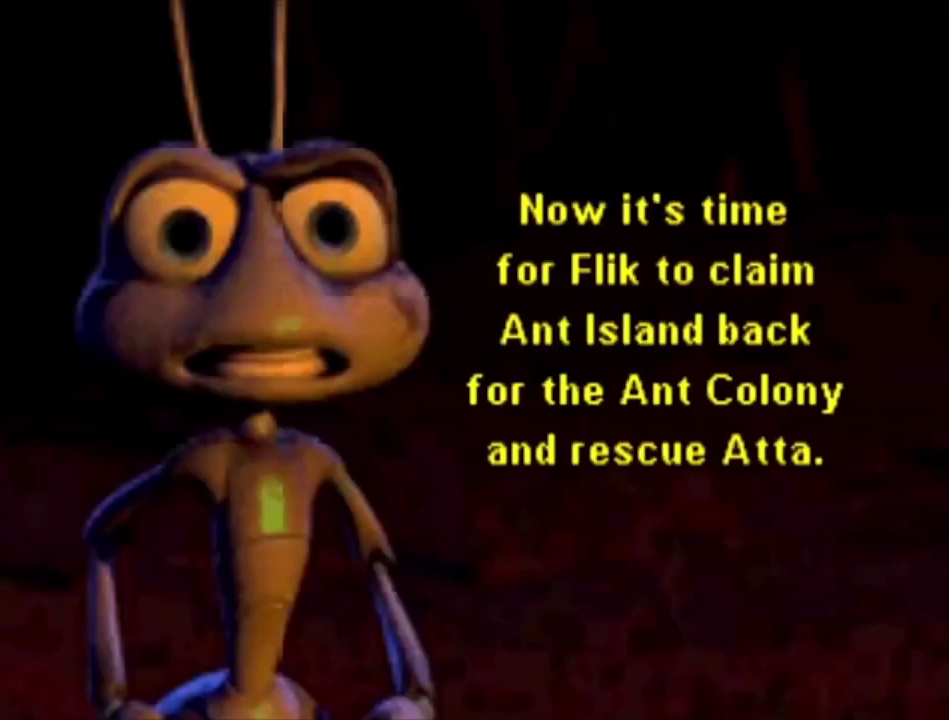
{"dt_ms": 100, "buttons": ["A"], "left_stick": "center", "right_stick": "center", "events": [[100, "A", "down"]]}
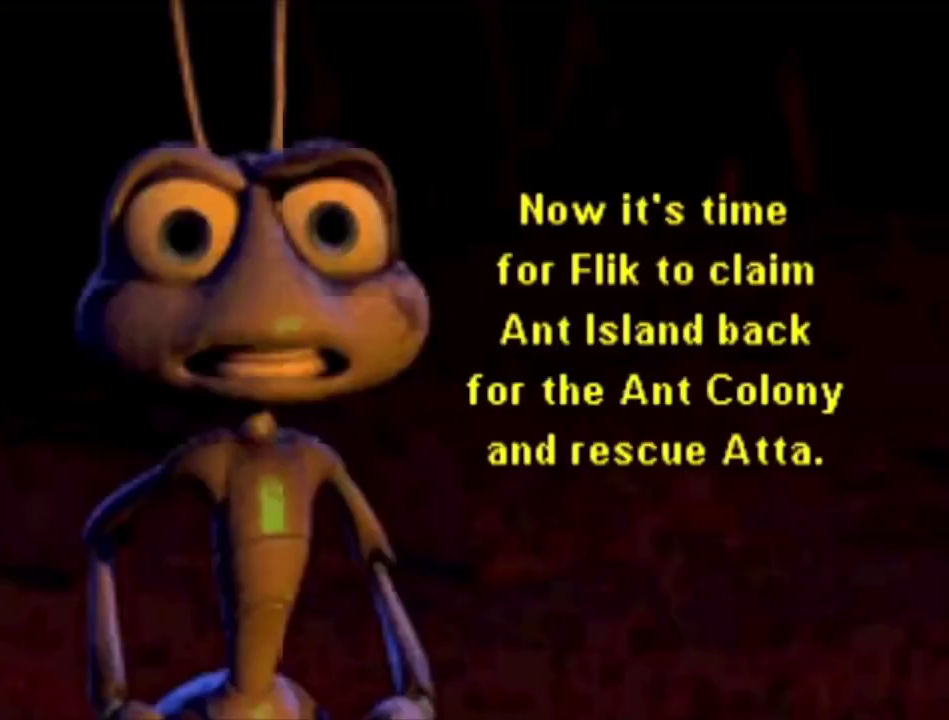
{"dt_ms": 200, "buttons": ["A"], "left_stick": "center", "right_stick": "center", "events": [[100, "A", "up"], [200, "A", "down"]]}
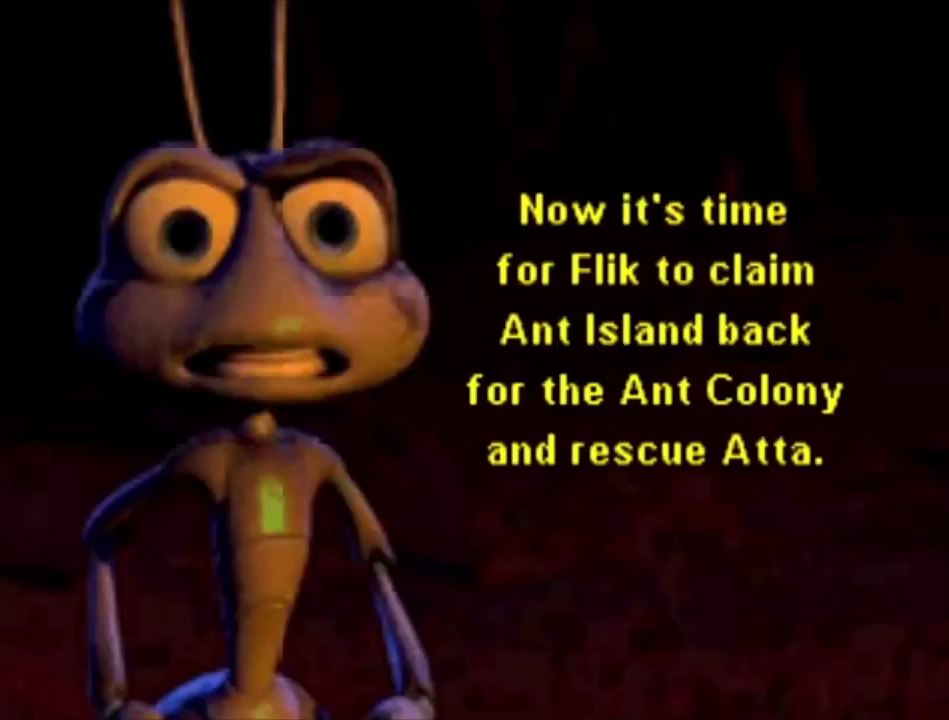
{"dt_ms": 100, "buttons": [], "left_stick": "center", "right_stick": "center", "events": [[100, "A", "up"]]}